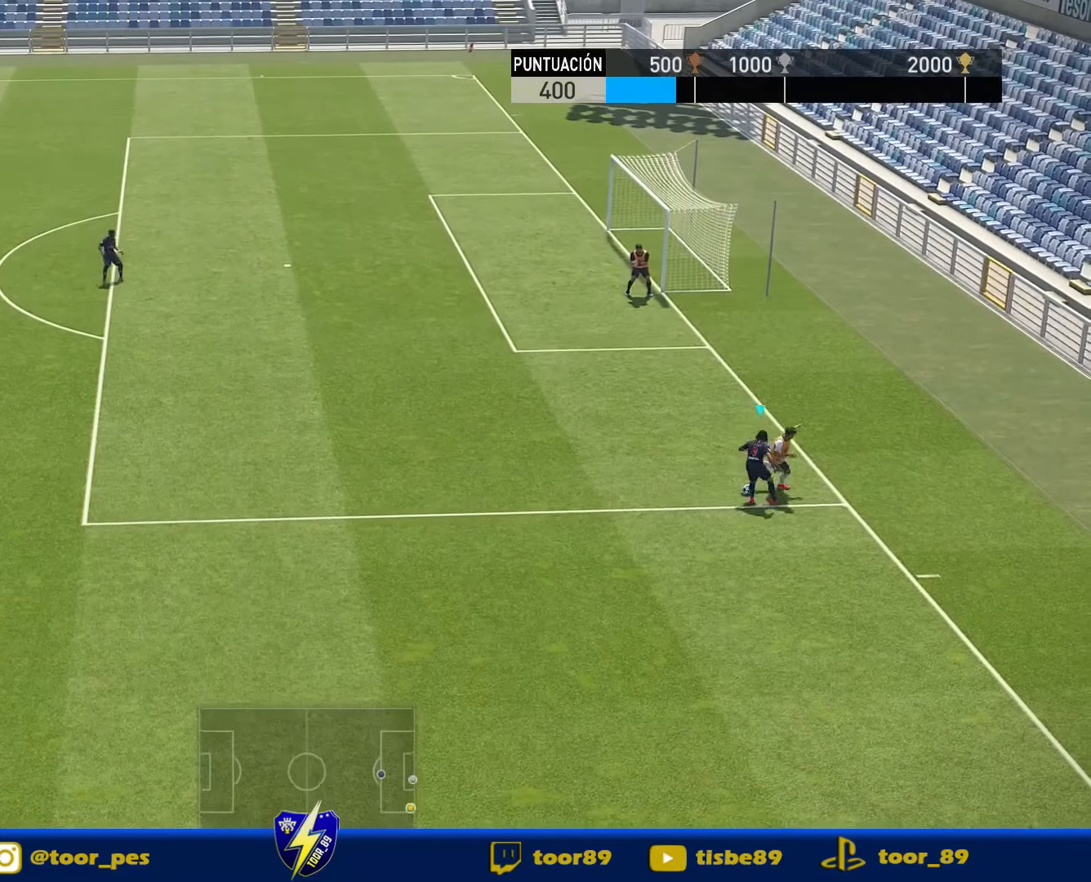
Gameplay with a controller (PlayStation layout); each line is a JSON object with the inputs held at the frame after it. "events" lists button and stick changes between this image and that frame as [ms after this image, input, new state], when the widget could be followed in between. Not read: left_stick.
{"buttons": ["R1", "DPAD_UP", "DPAD_LEFT"], "right_stick": "center", "events": []}
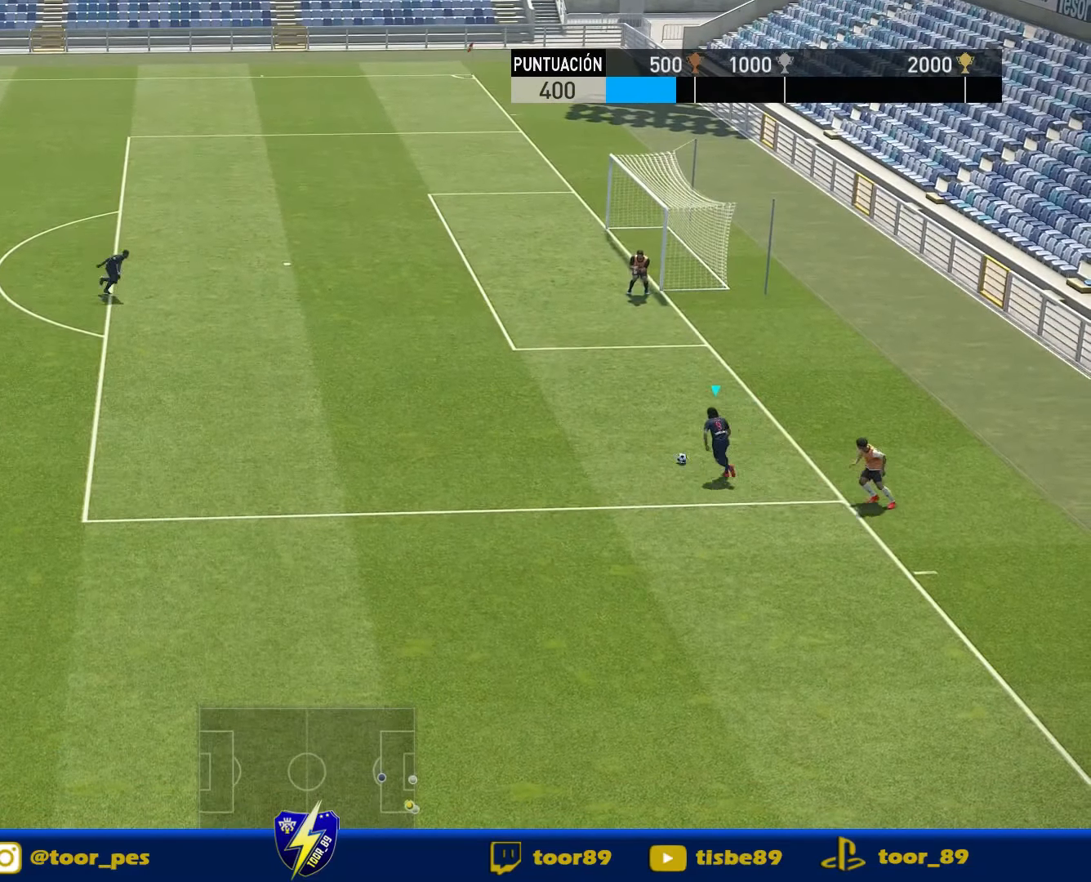
{"buttons": ["R1", "DPAD_UP", "DPAD_LEFT"], "right_stick": "center", "events": [[50, "DPAD_UP", "up"], [183, "DPAD_UP", "down"]]}
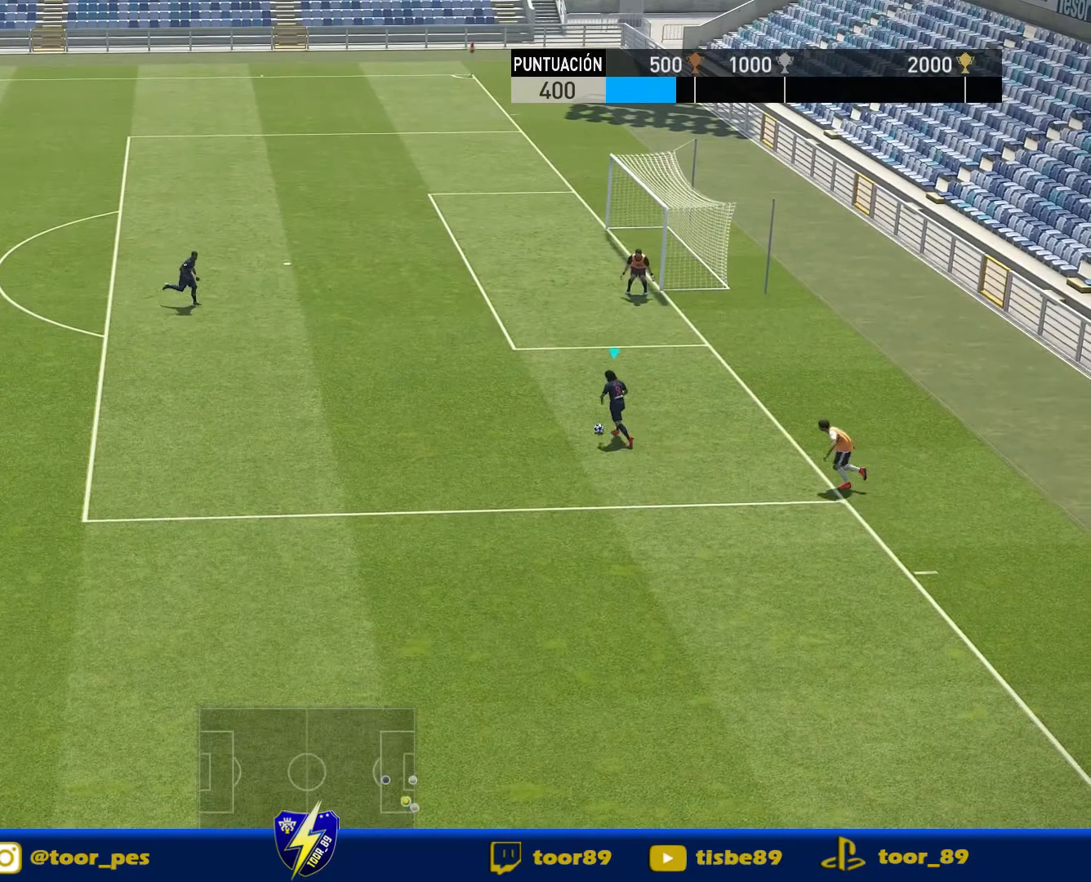
{"buttons": ["R1", "DPAD_UP", "DPAD_LEFT"], "right_stick": "center", "events": []}
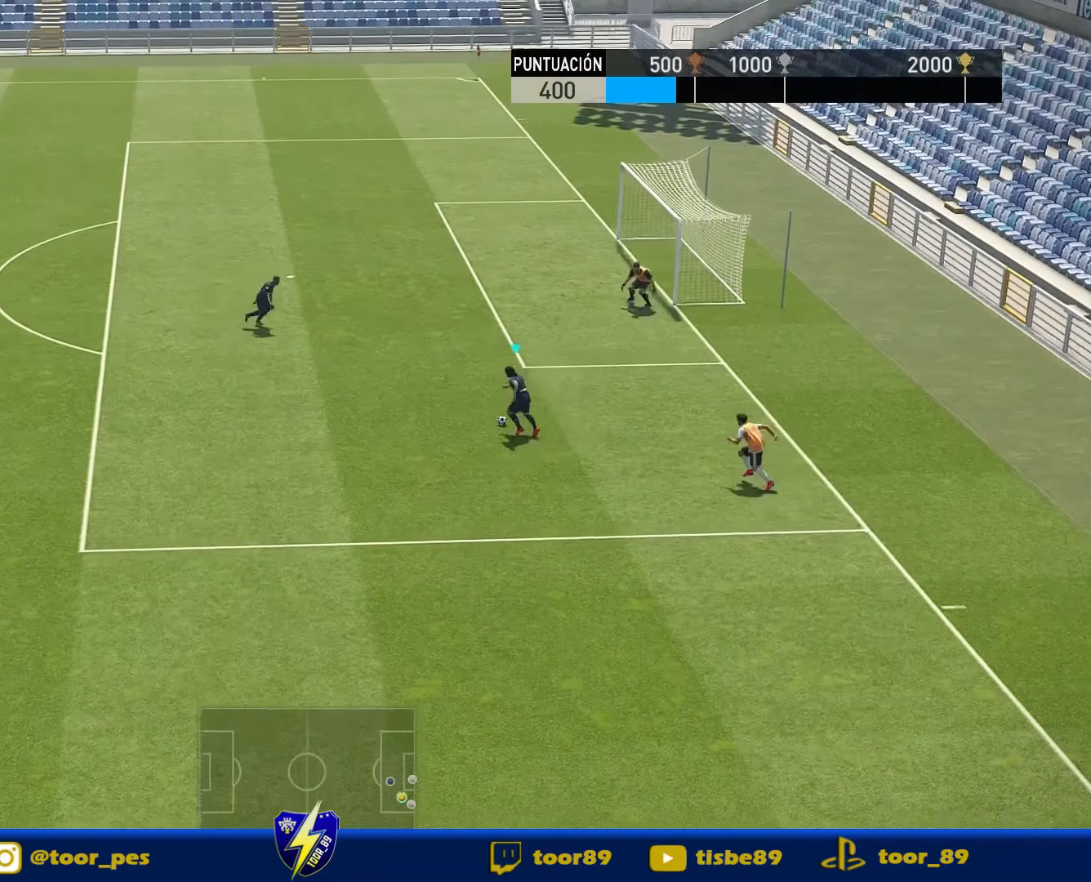
{"buttons": ["R1", "DPAD_UP"], "right_stick": "center", "events": [[167, "DPAD_LEFT", "up"]]}
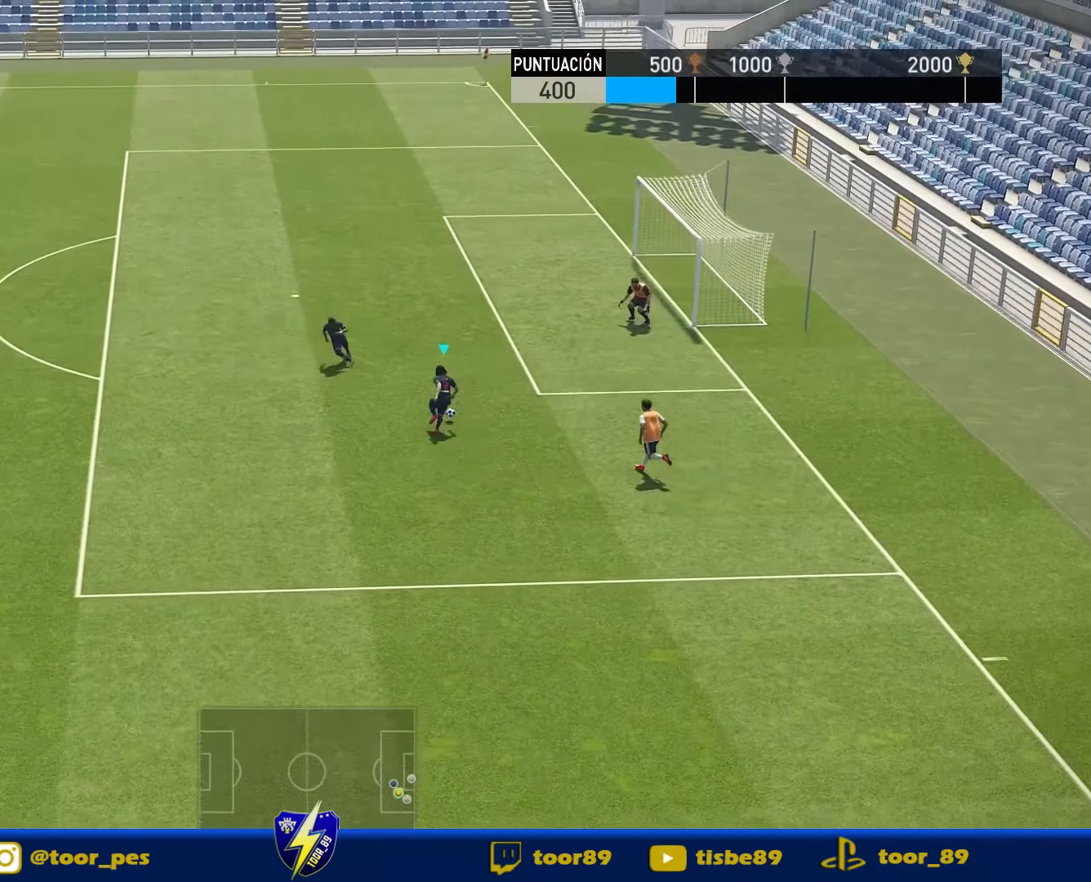
{"buttons": ["SQUARE", "R2", "DPAD_UP", "DPAD_RIGHT"], "right_stick": "center", "events": [[133, "R1", "up"], [400, "DPAD_RIGHT", "down"], [400, "R2", "down"], [400, "SQUARE", "down"]]}
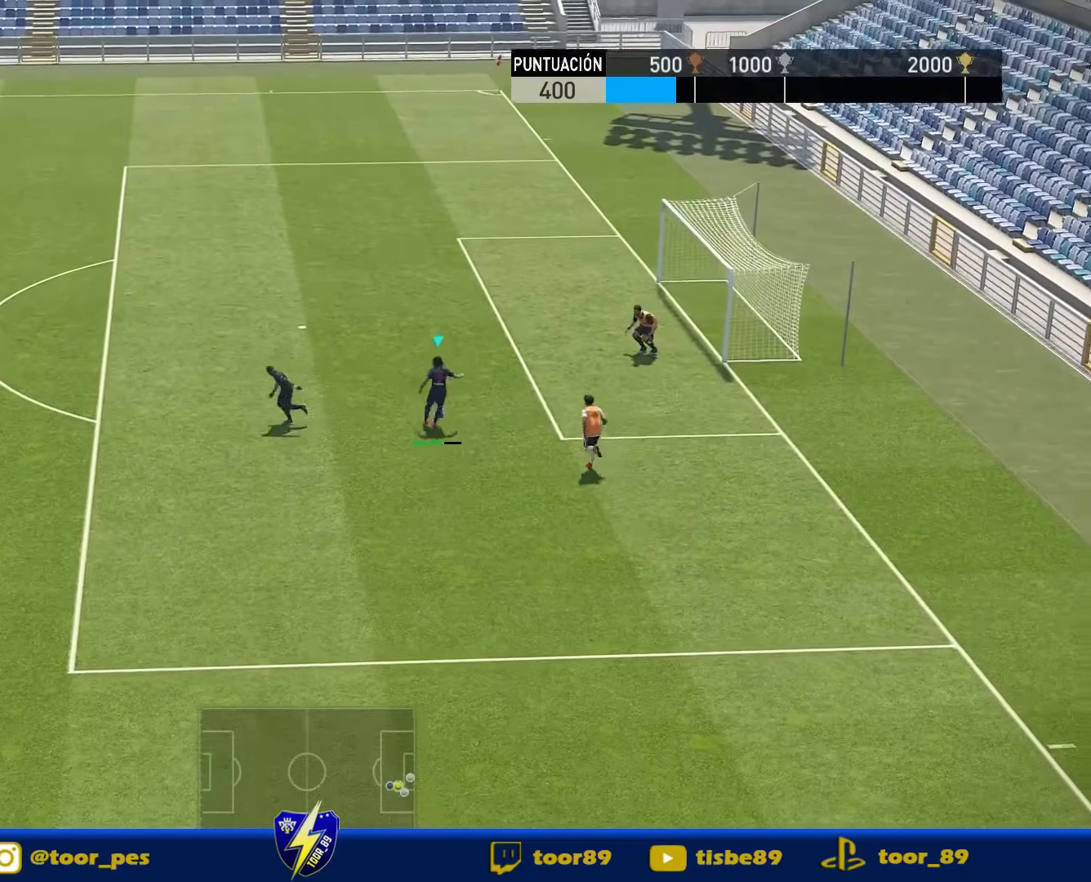
{"buttons": ["R2", "DPAD_UP", "DPAD_RIGHT"], "right_stick": "center", "events": [[100, "SQUARE", "up"]]}
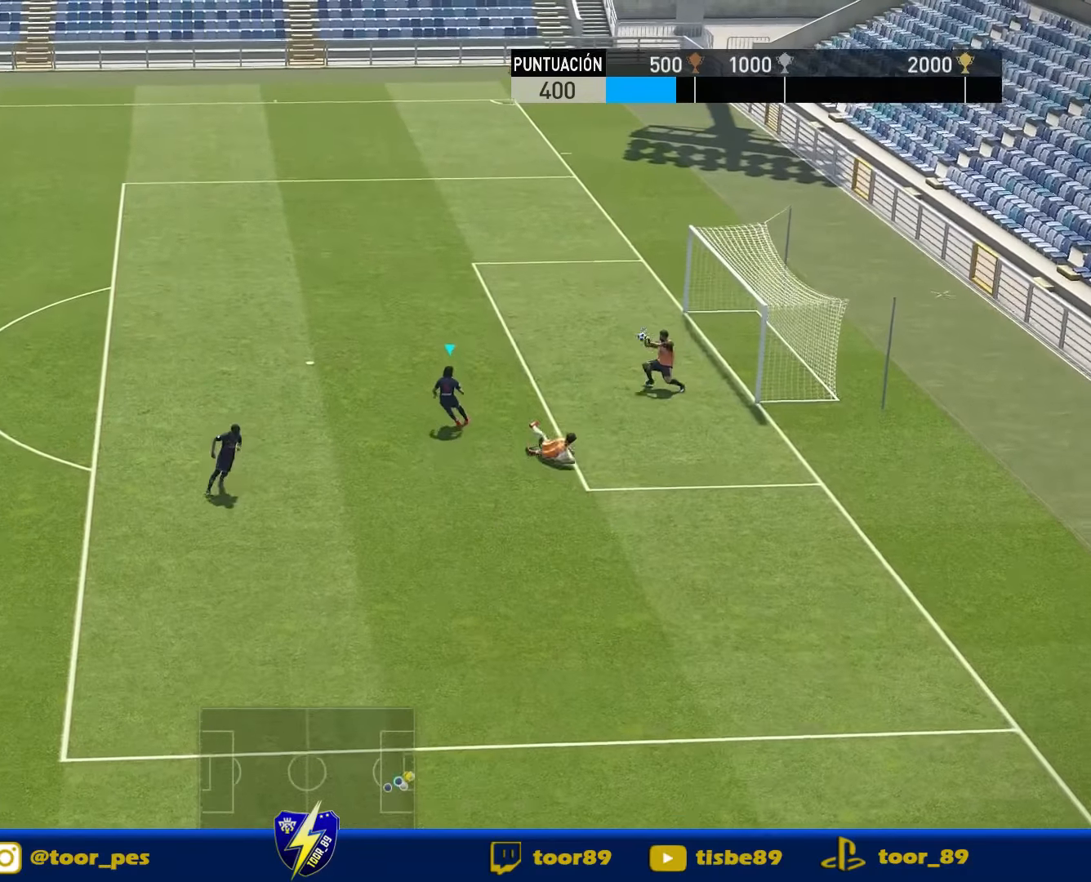
{"buttons": ["R1", "DPAD_UP", "DPAD_RIGHT"], "right_stick": "center", "events": [[334, "R2", "up"], [450, "R1", "down"]]}
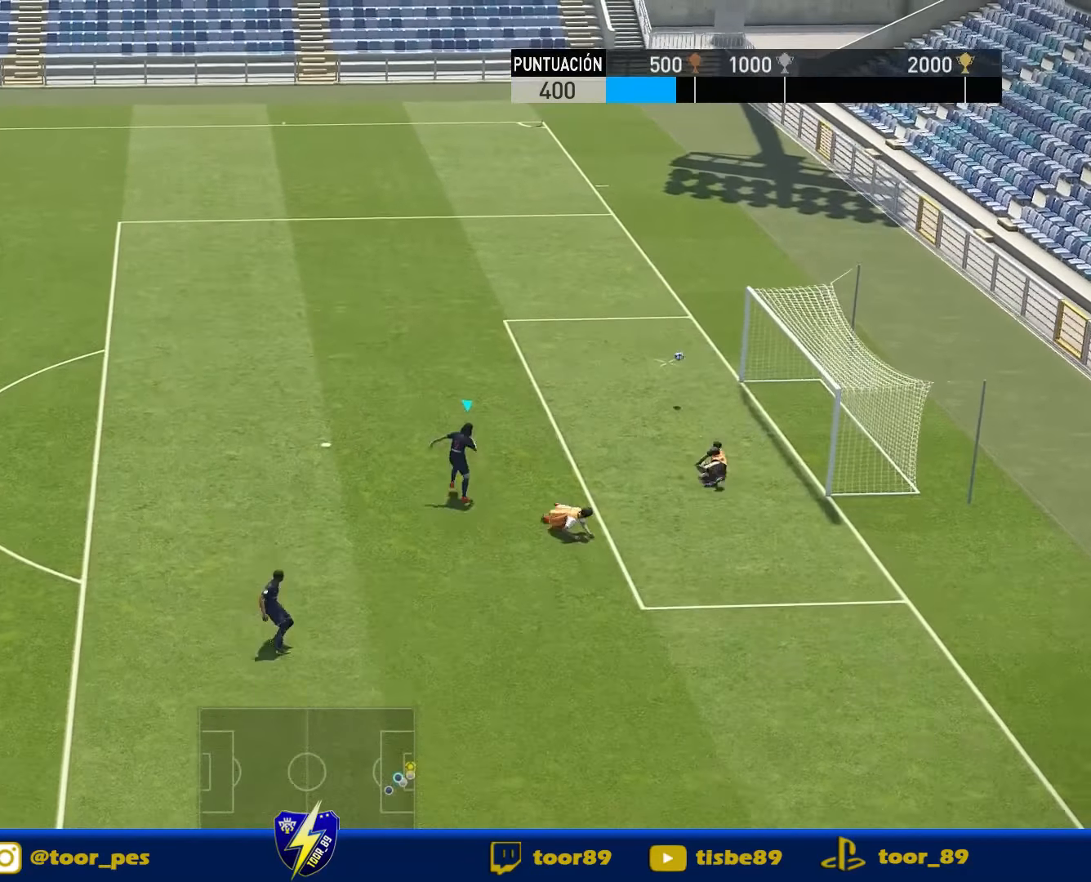
{"buttons": ["R1", "DPAD_UP"], "right_stick": "center", "events": [[284, "R1", "up"], [350, "R1", "down"], [417, "DPAD_RIGHT", "up"]]}
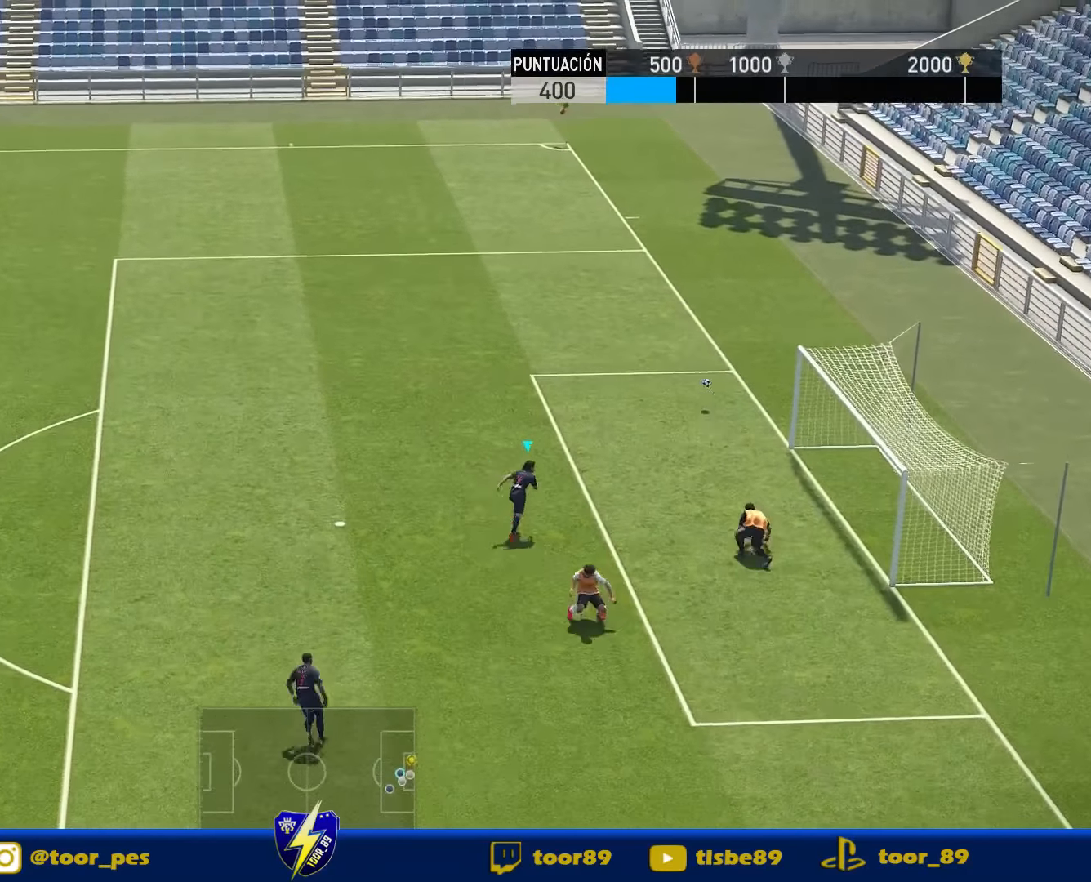
{"buttons": ["R1", "DPAD_UP", "DPAD_RIGHT"], "right_stick": "center", "events": [[17, "DPAD_RIGHT", "down"]]}
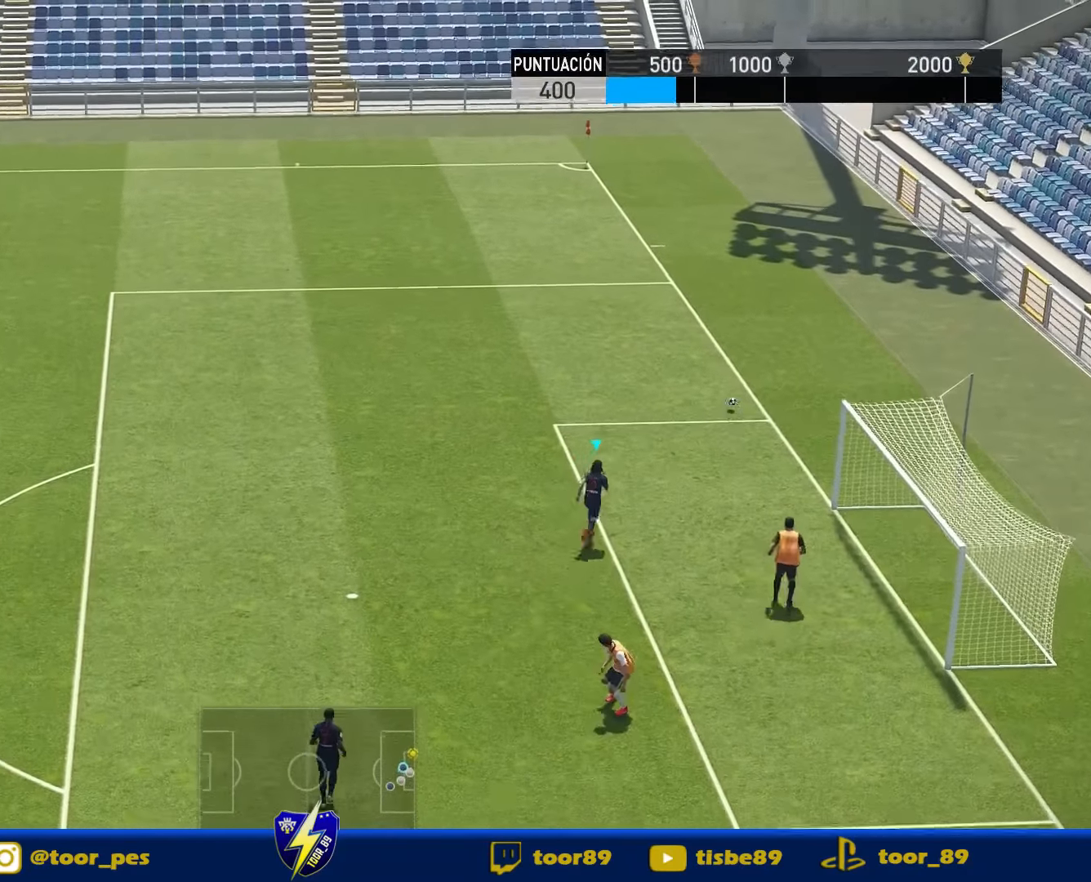
{"buttons": ["R1", "DPAD_UP", "DPAD_RIGHT"], "right_stick": "center", "events": []}
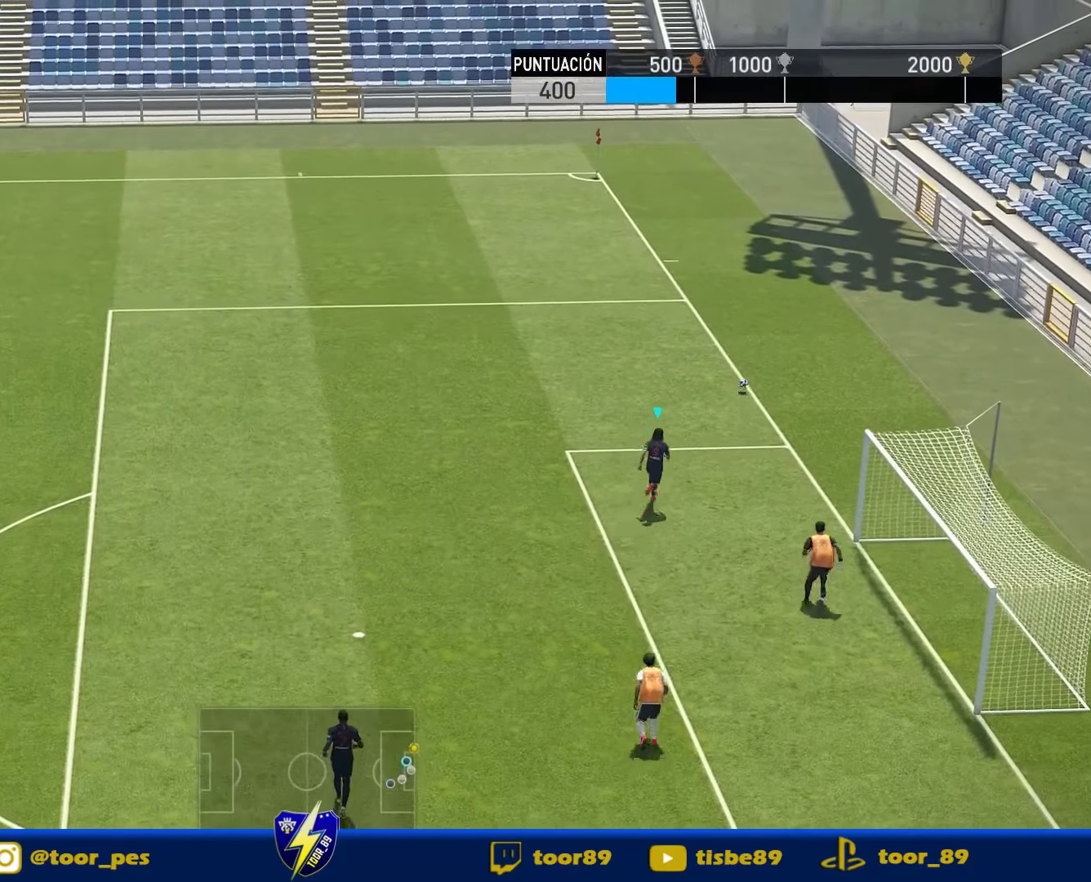
{"buttons": ["R1", "DPAD_UP", "DPAD_RIGHT"], "right_stick": "center", "events": []}
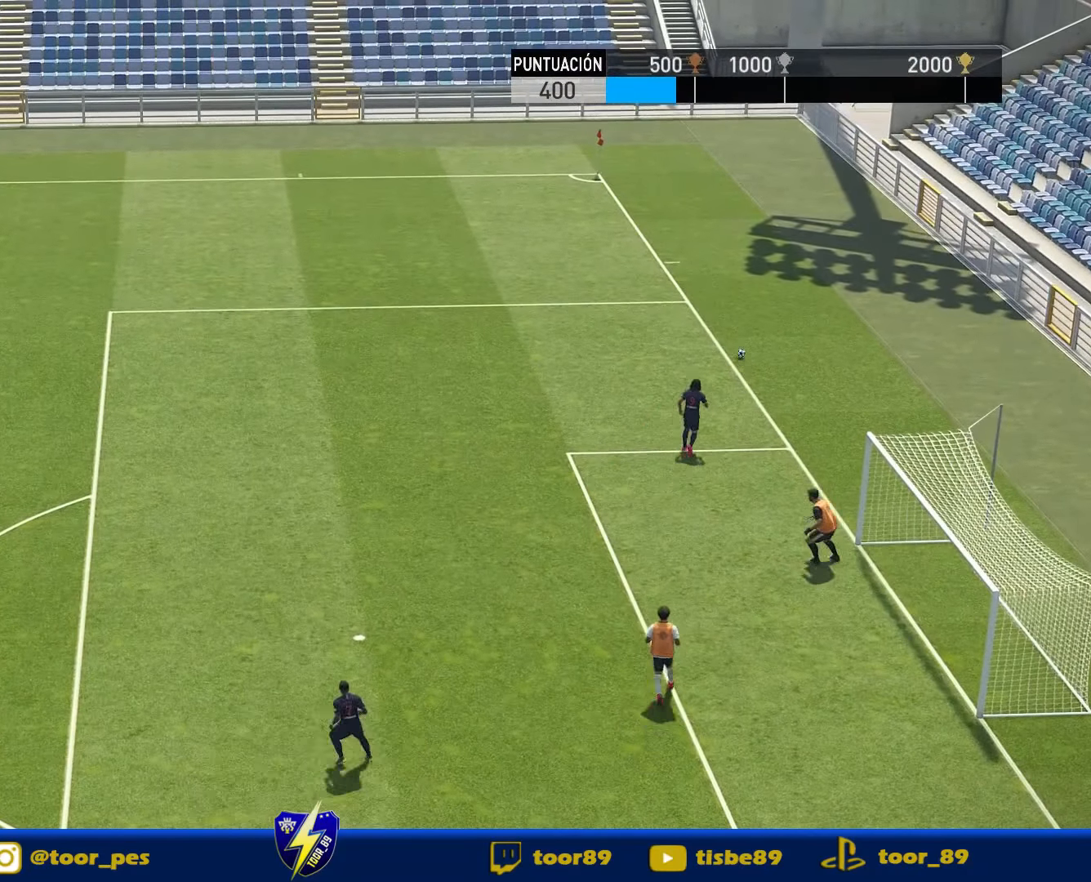
{"buttons": [], "right_stick": "center", "events": [[17, "DPAD_RIGHT", "up"], [17, "DPAD_UP", "up"], [17, "R1", "up"]]}
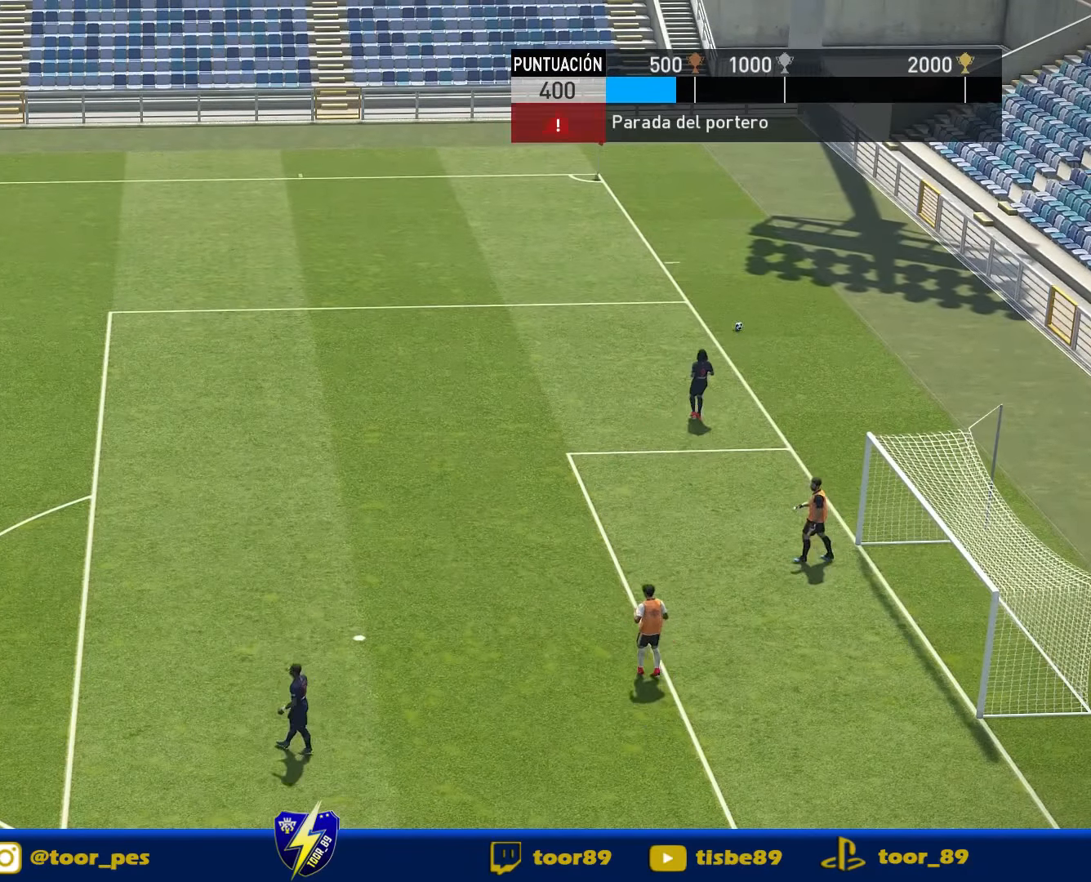
{"buttons": [], "right_stick": "center", "events": []}
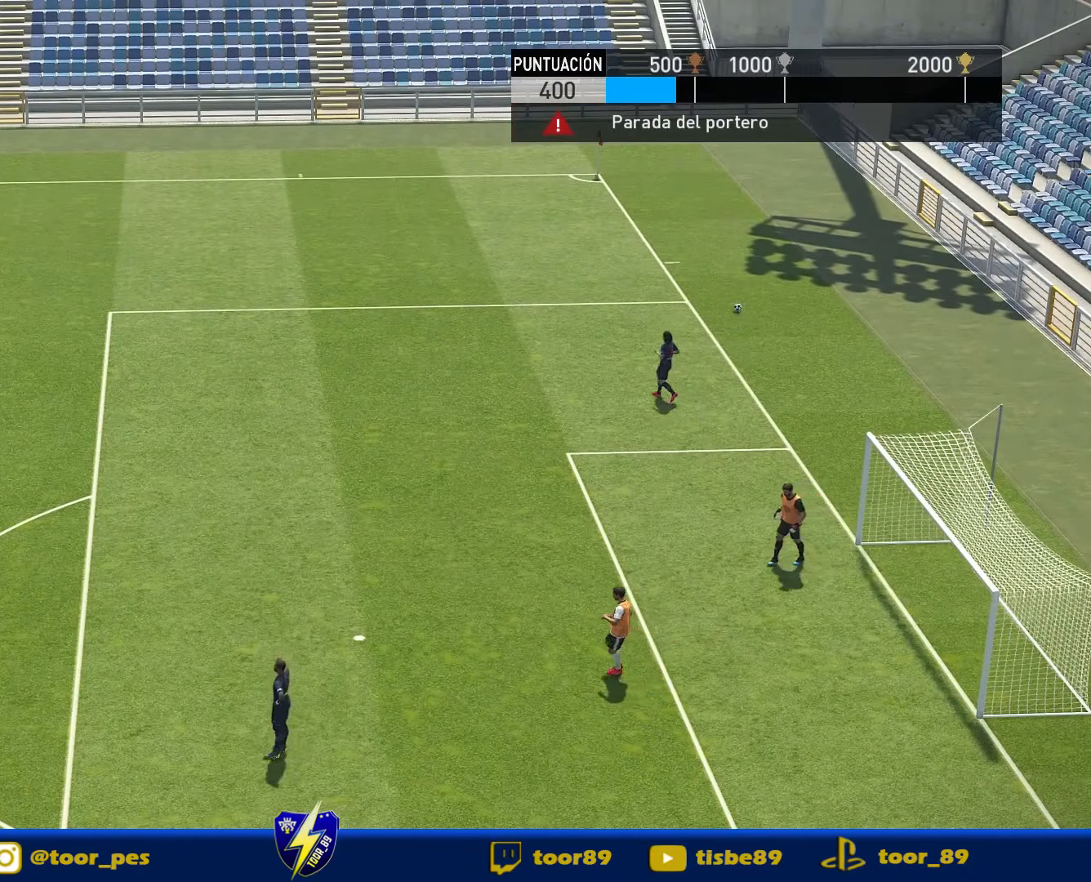
{"buttons": [], "right_stick": "center", "events": []}
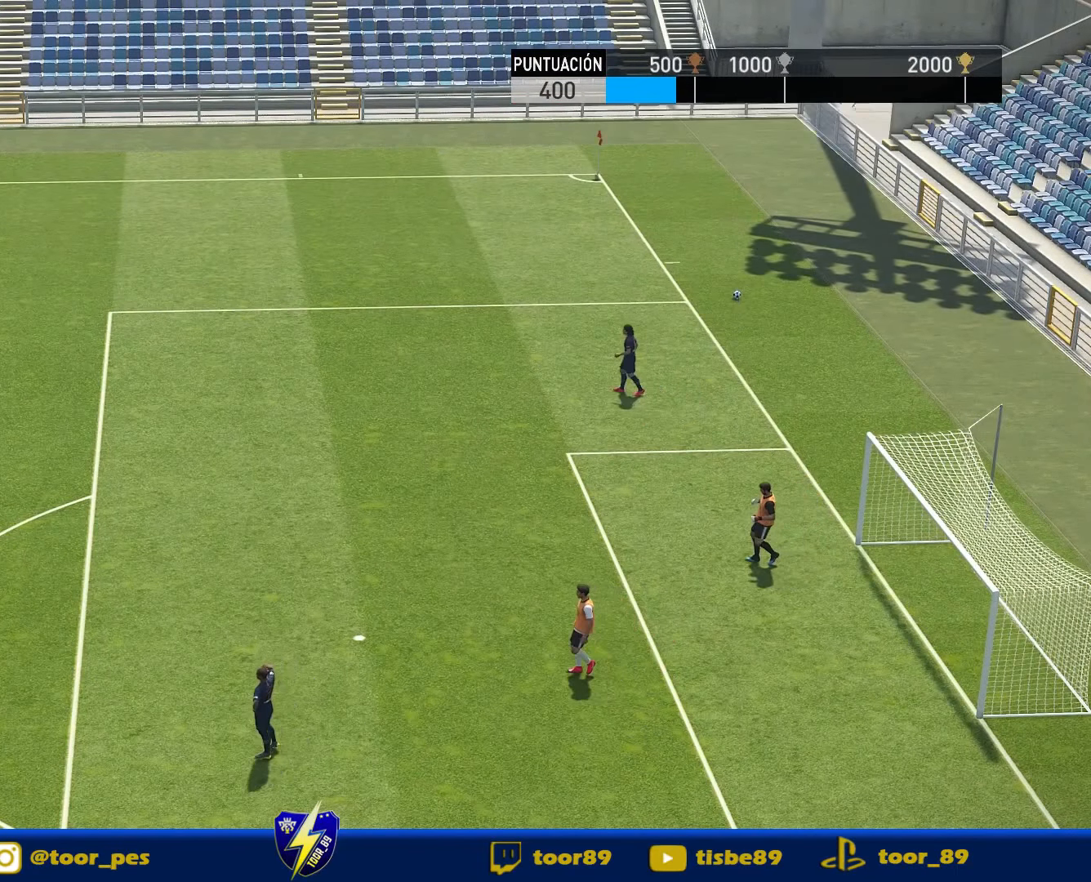
{"buttons": [], "right_stick": "center", "events": []}
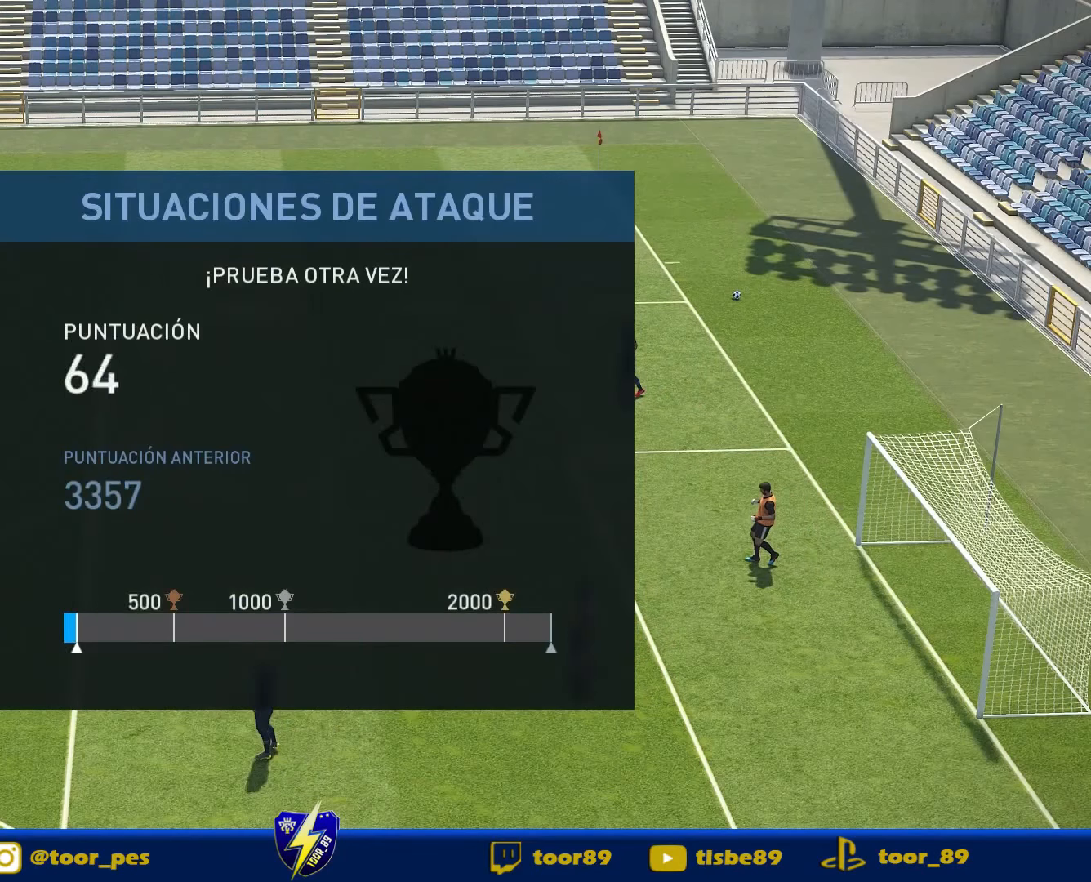
{"buttons": [], "right_stick": "center", "events": []}
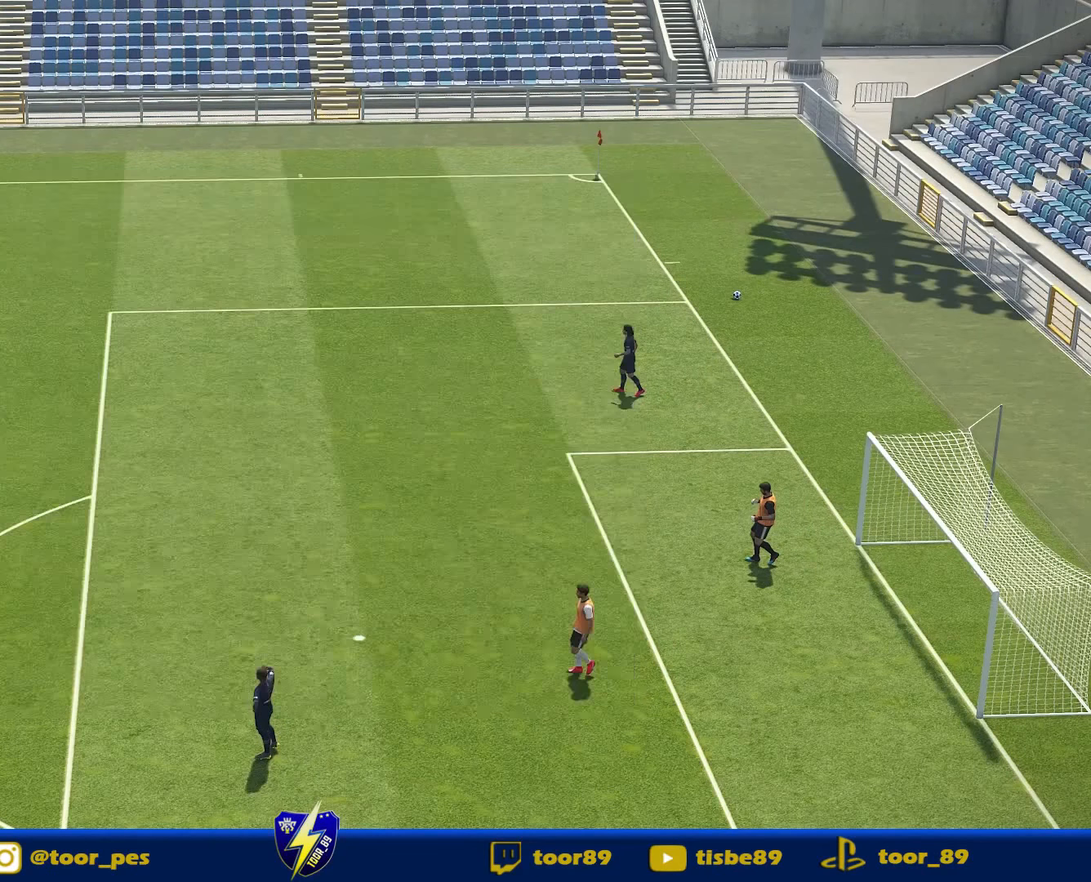
{"buttons": [], "right_stick": "center", "events": [[50, "CROSS", "down"], [183, "CROSS", "up"], [283, "CROSS", "down"], [383, "CROSS", "up"]]}
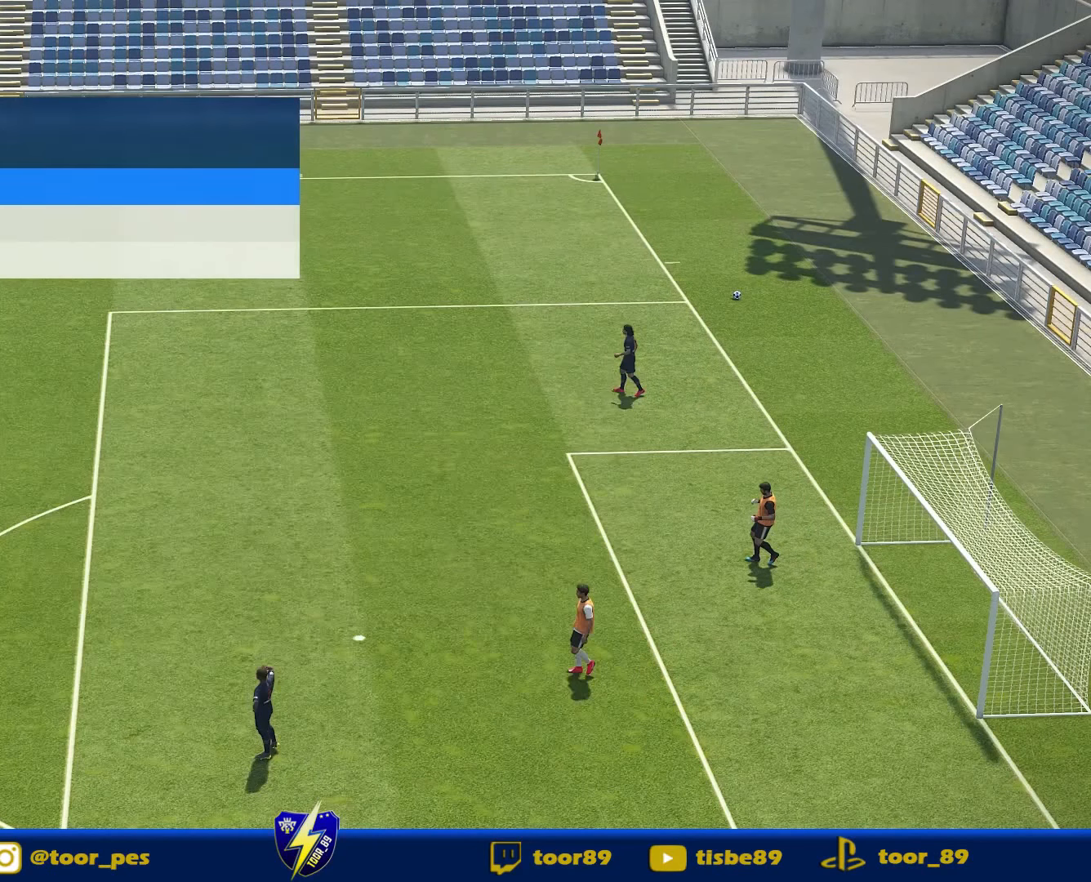
{"buttons": [], "right_stick": "center", "events": []}
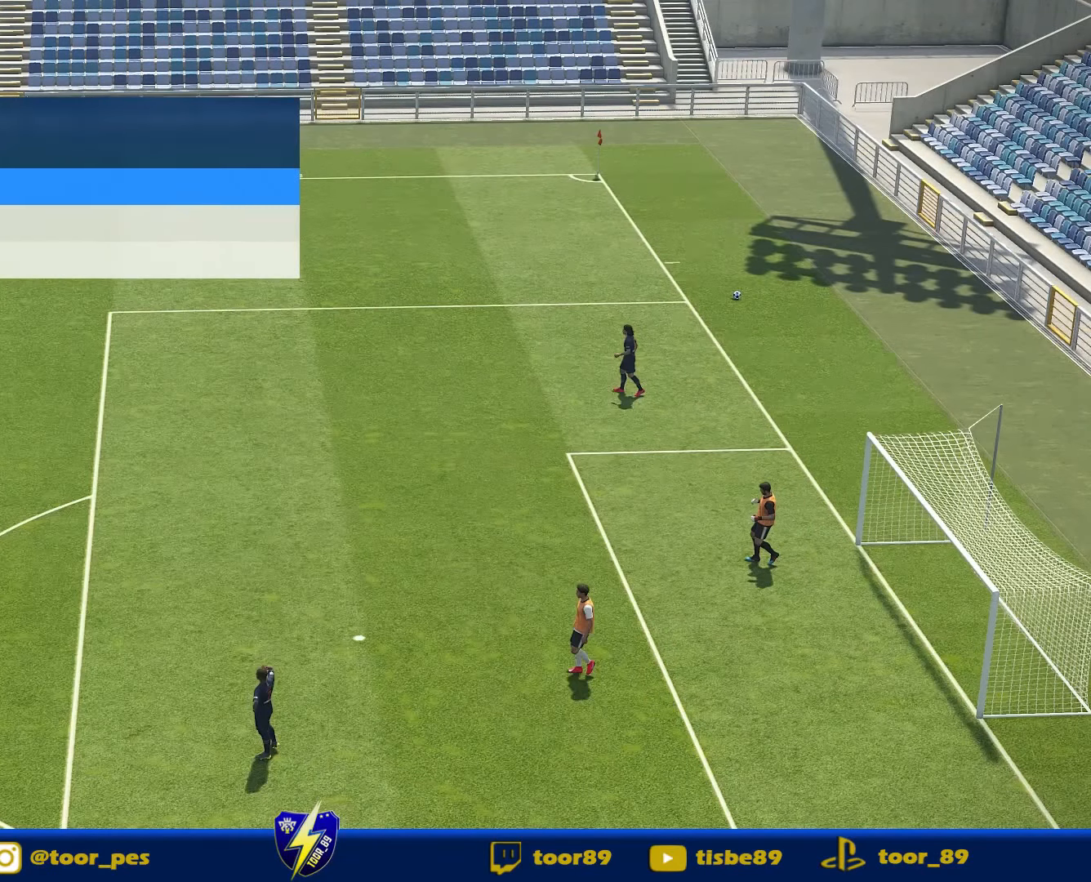
{"buttons": [], "right_stick": "center", "events": []}
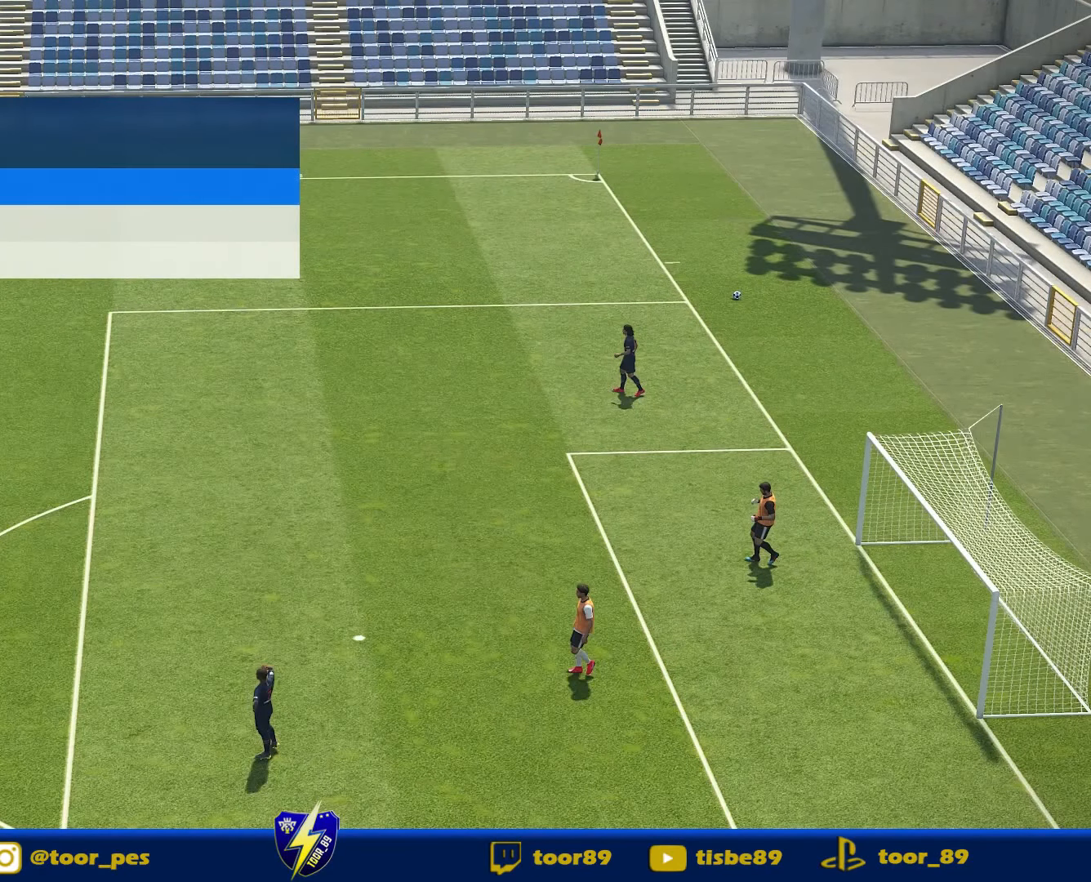
{"buttons": [], "right_stick": "center", "events": []}
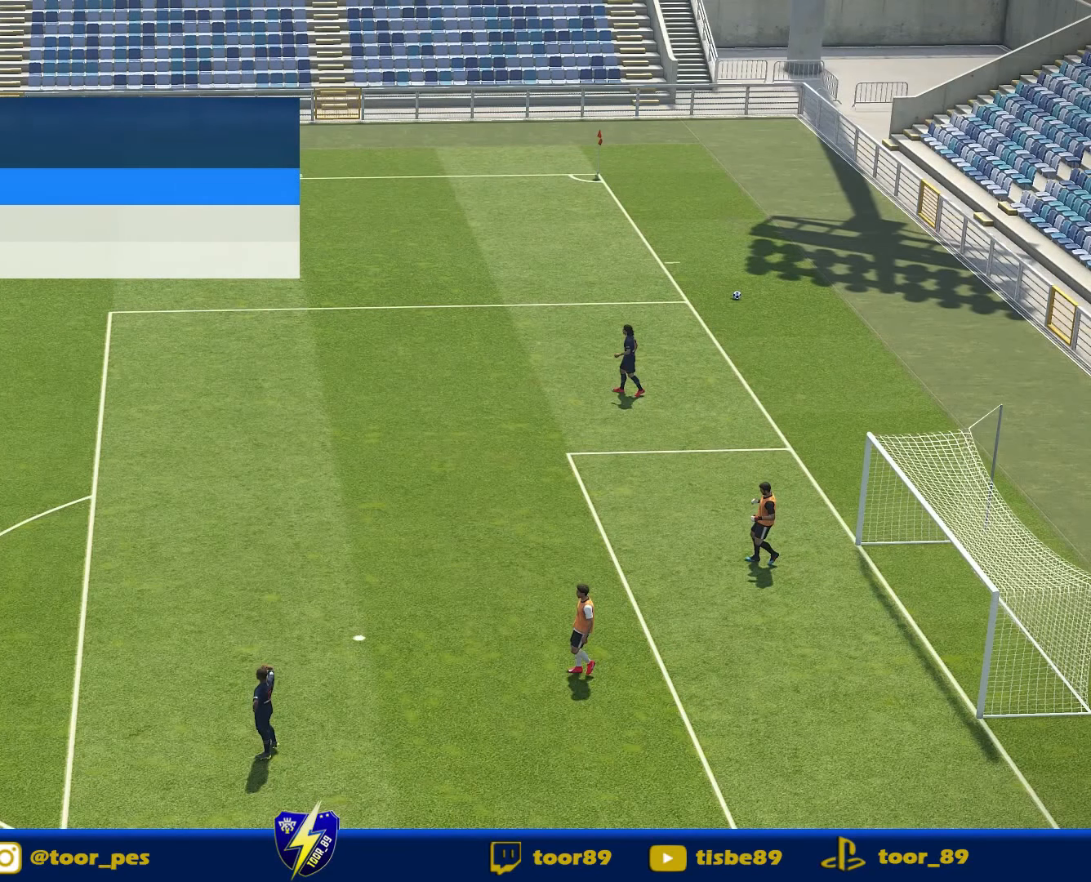
{"buttons": [], "right_stick": "center", "events": []}
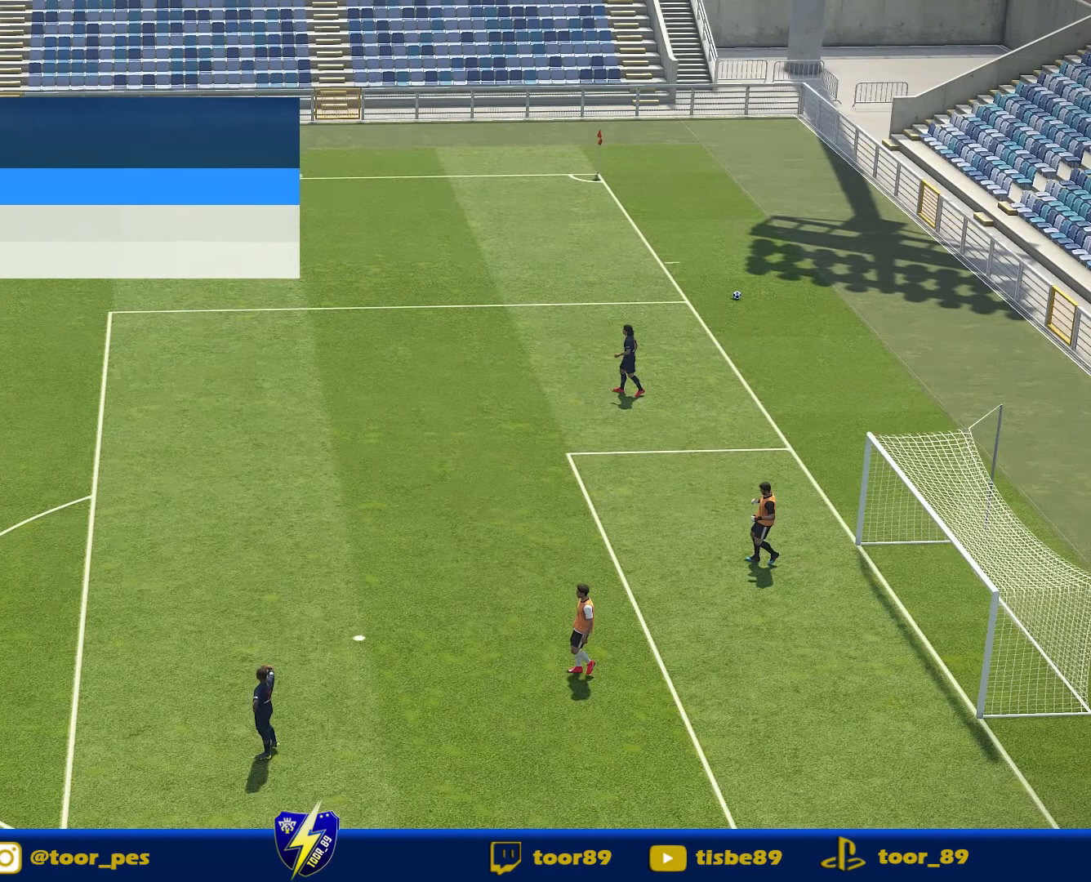
{"buttons": [], "right_stick": "center", "events": []}
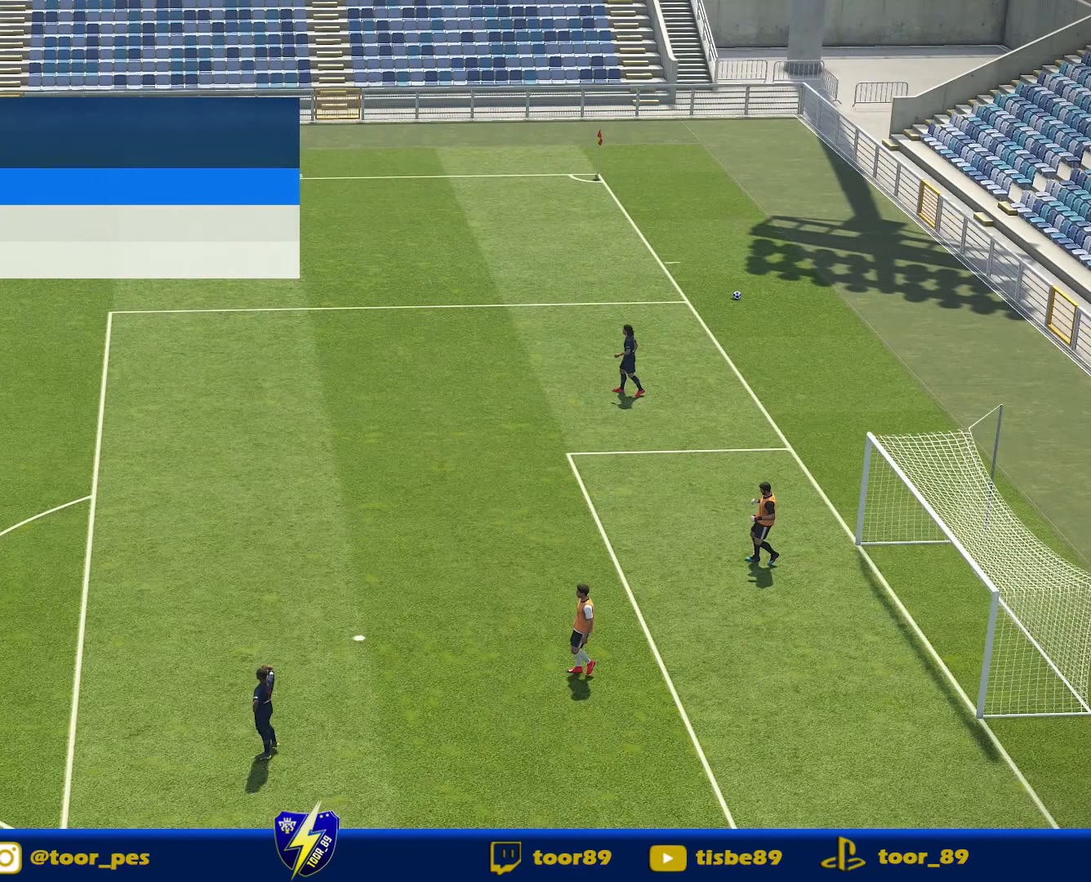
{"buttons": [], "right_stick": "center", "events": []}
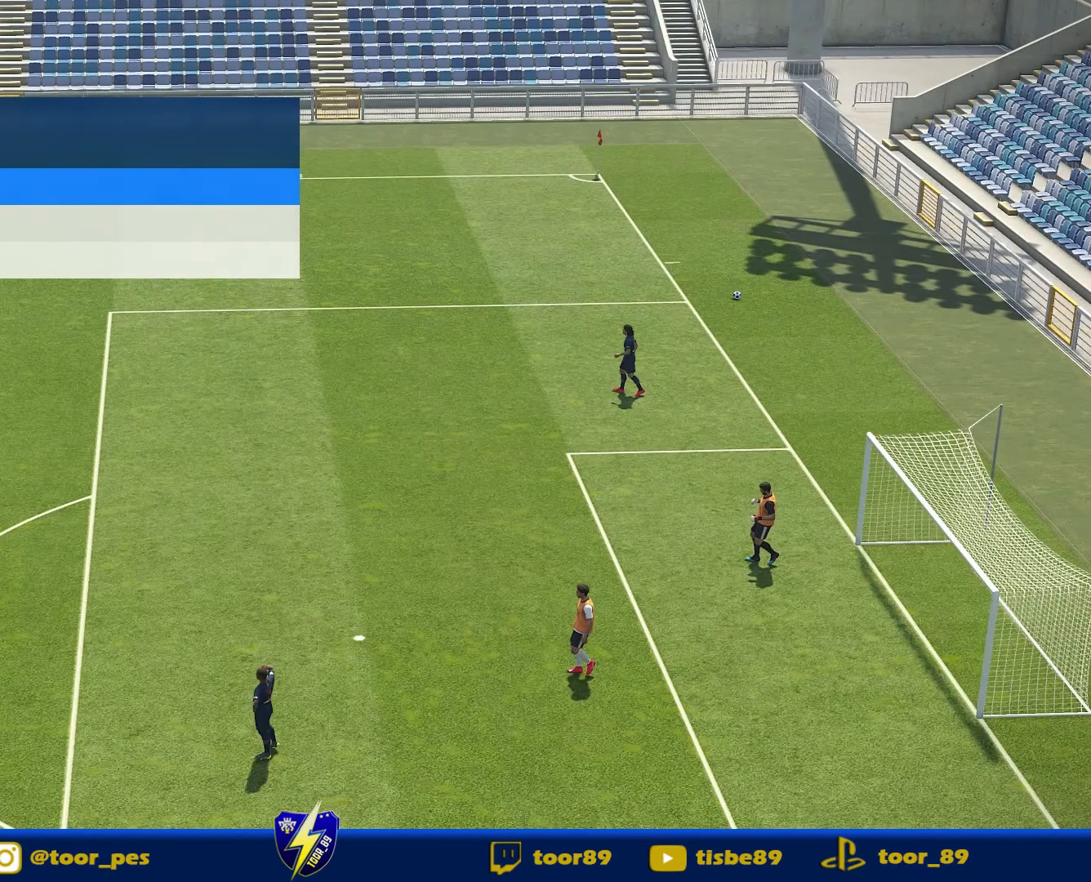
{"buttons": ["CROSS"], "right_stick": "center", "events": [[350, "CROSS", "down"]]}
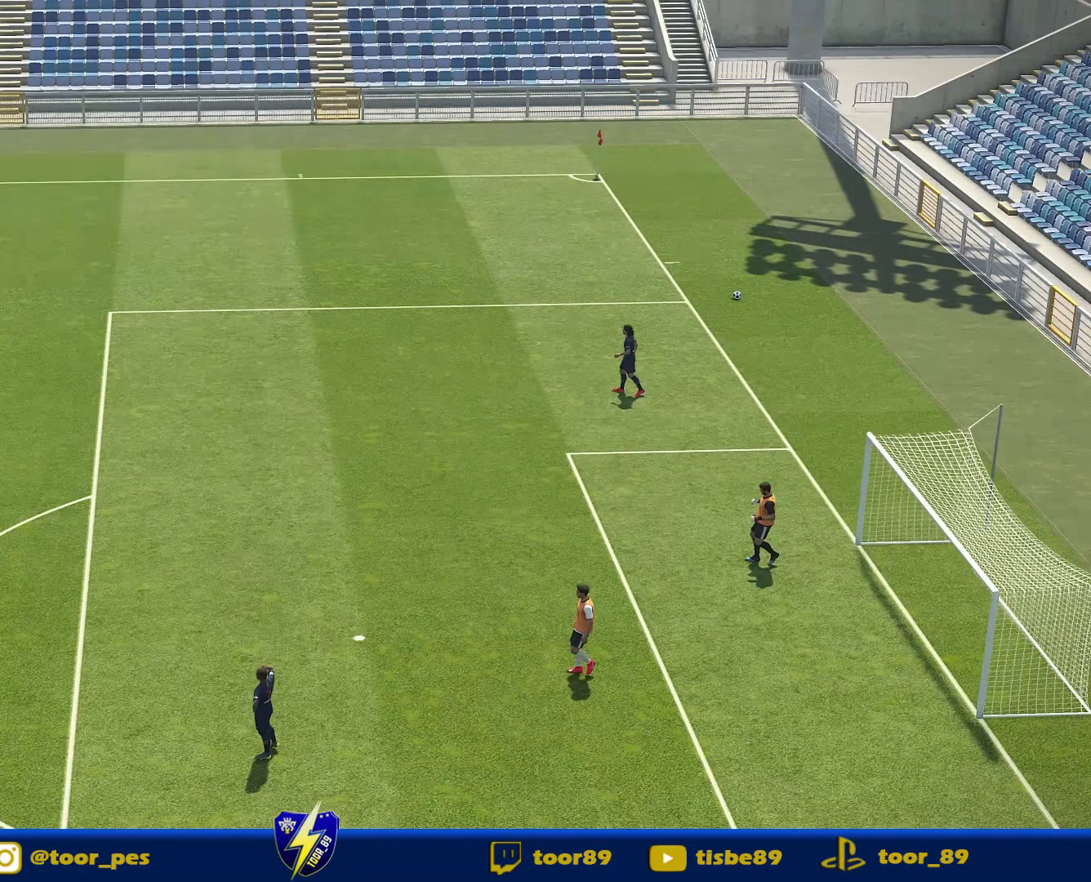
{"buttons": [], "right_stick": "center", "events": [[16, "CROSS", "up"]]}
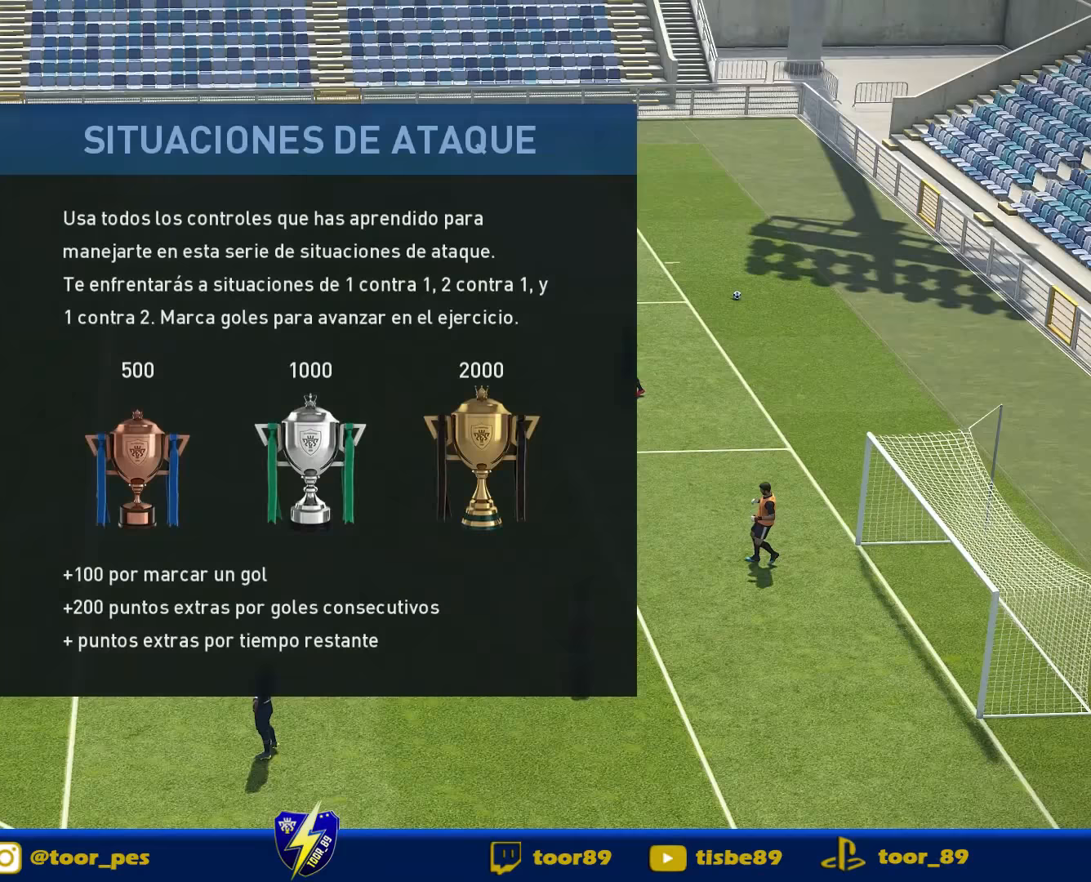
{"buttons": ["CROSS"], "right_stick": "center", "events": [[317, "CROSS", "down"]]}
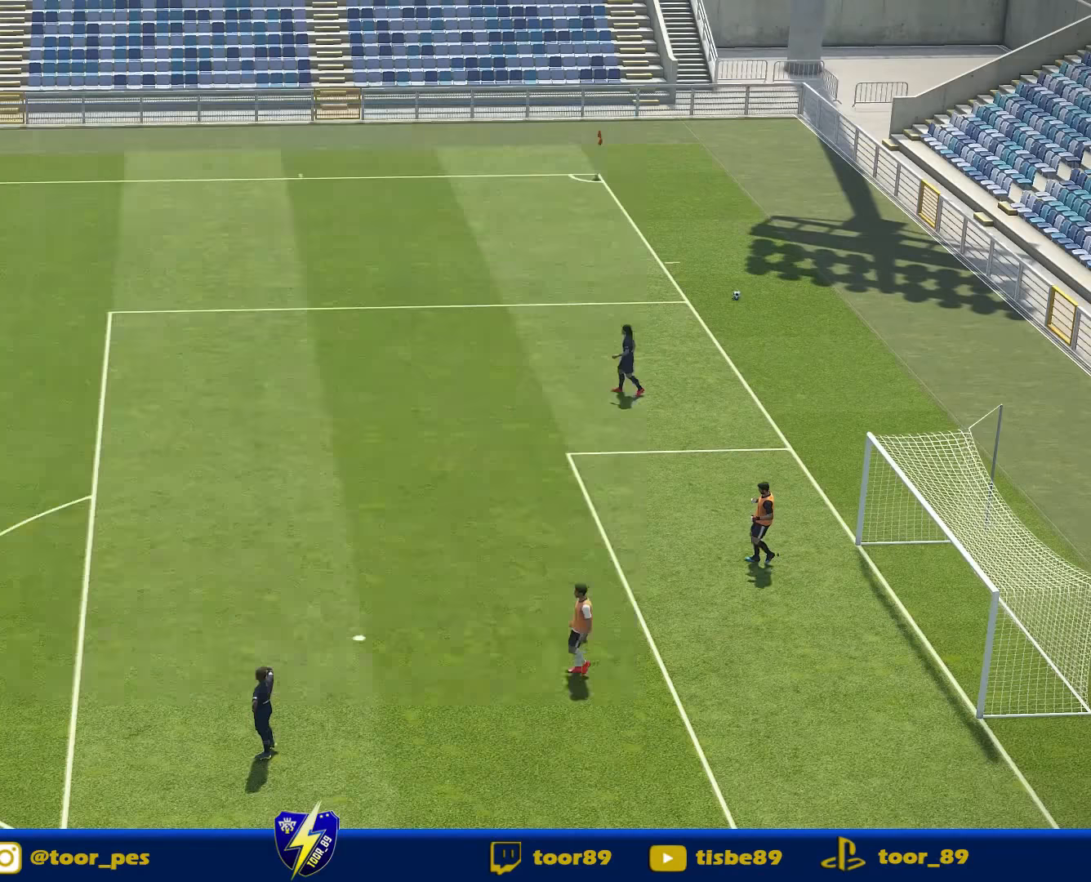
{"buttons": [], "right_stick": "center", "events": [[17, "CROSS", "up"]]}
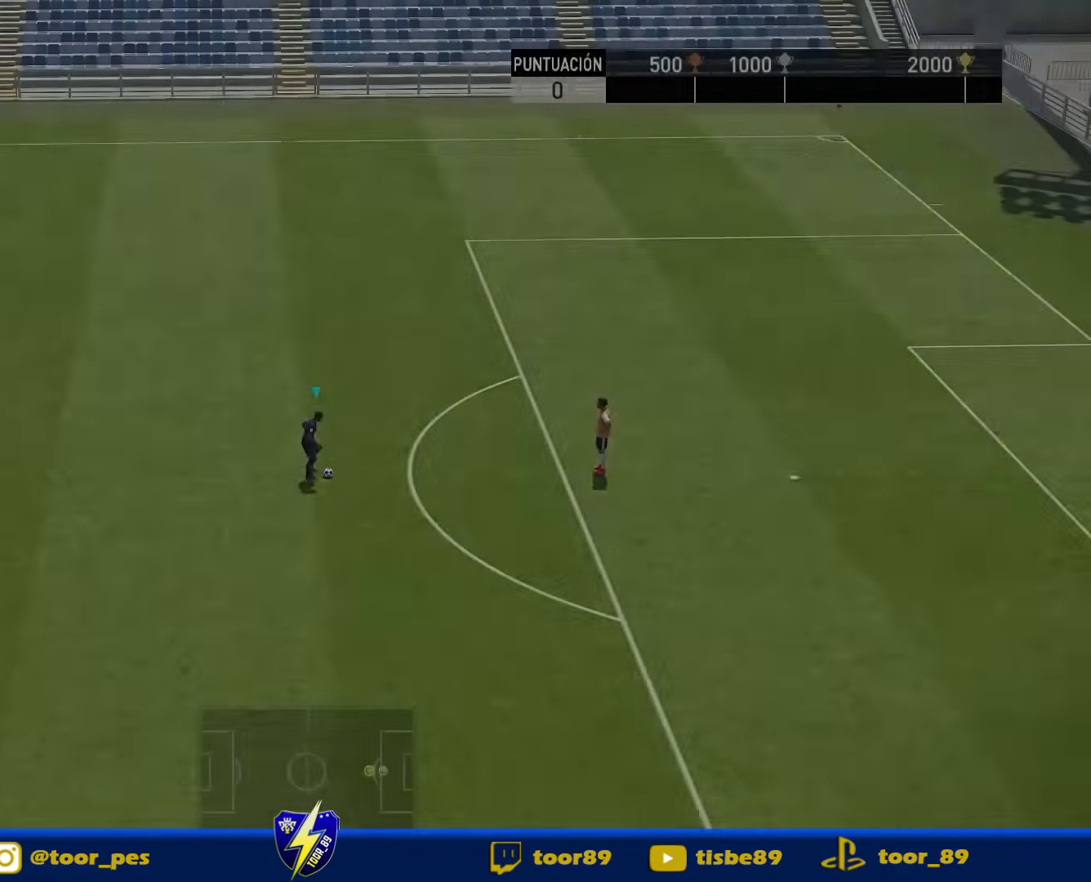
{"buttons": [], "right_stick": "center", "events": []}
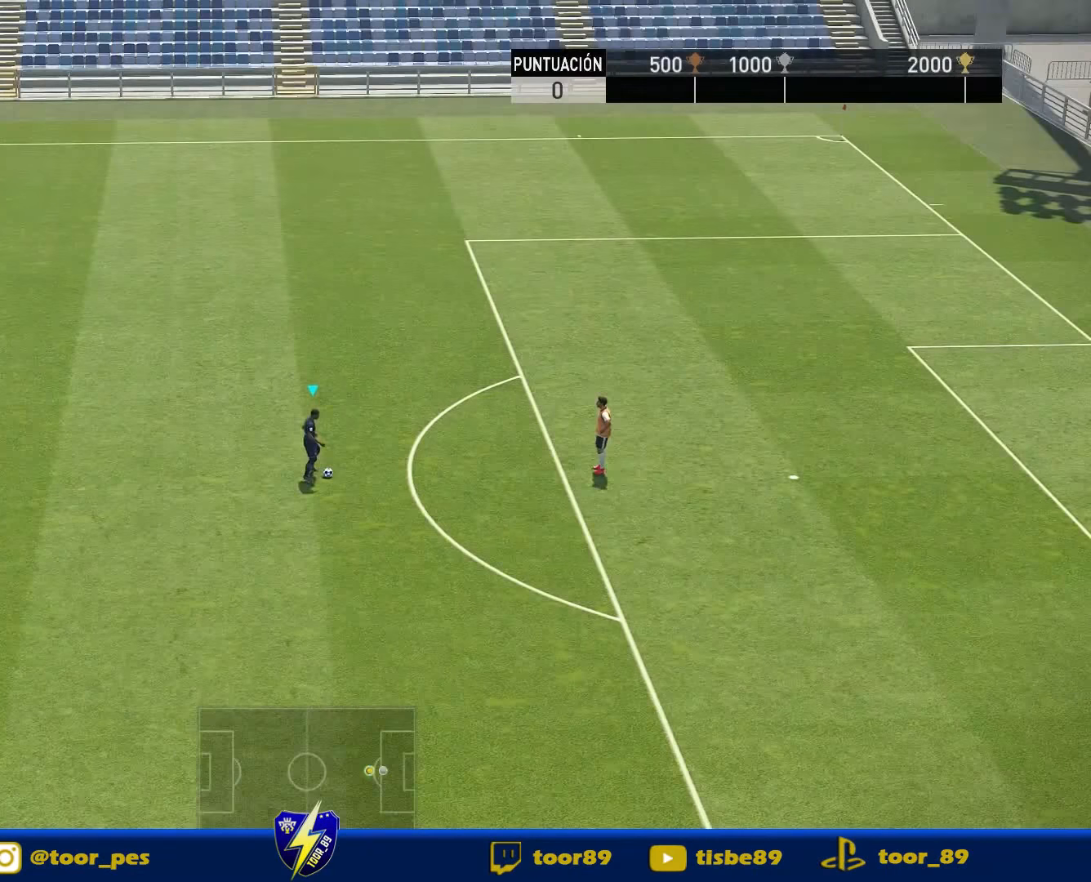
{"buttons": [], "right_stick": "center", "events": []}